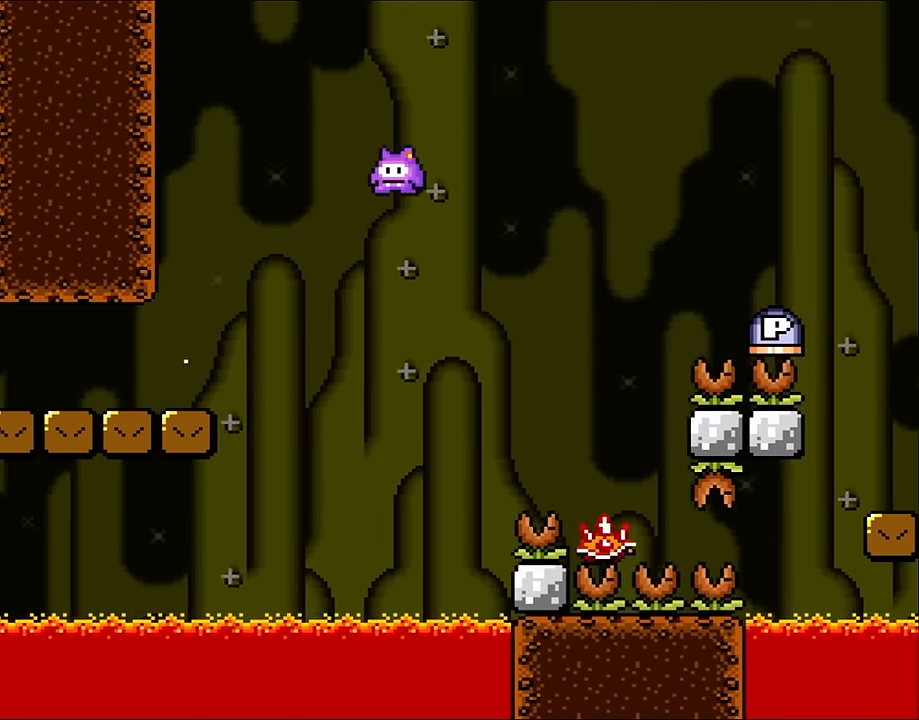
Gameplay with a controller (Nintendo layout); each line is a JSON object with the inputs held at the frame after it (dt_ms = milliseconds from this image to that frame). "events" lists button and stick changes between this image and that frame as [ms after this image, input, new state], when the widget could be followed in between. Not read: L3 R3 Y.
{"dt_ms": 500, "buttons": ["A", "X", "DPAD_LEFT"], "events": [[83, "A", "up"], [367, "DPAD_UP", "down"], [400, "DPAD_RIGHT", "up"], [450, "DPAD_LEFT", "down"], [483, "A", "down"], [483, "DPAD_UP", "up"]]}
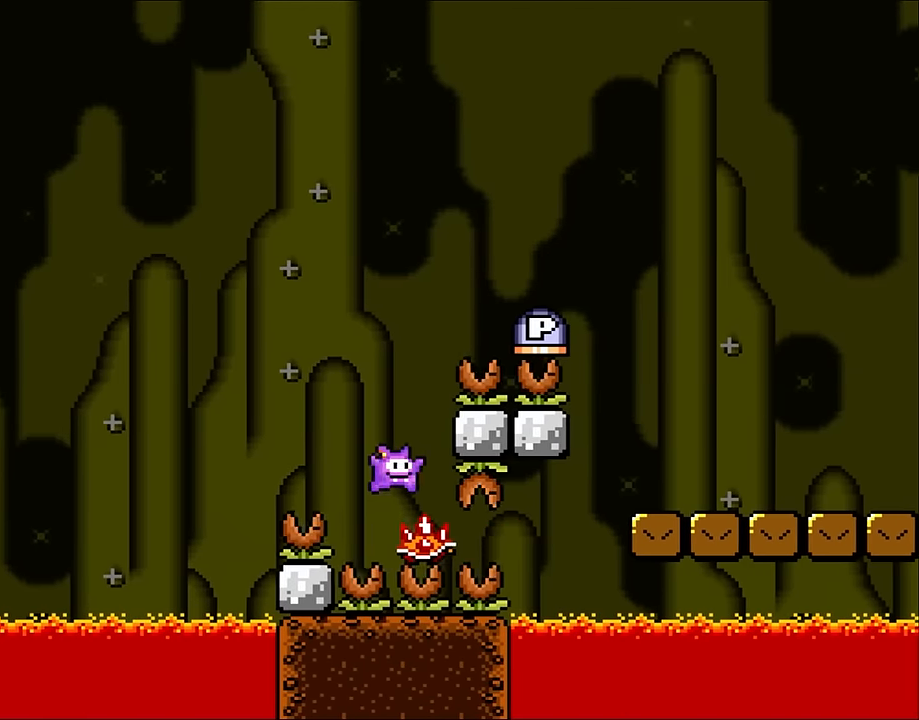
{"dt_ms": 500, "buttons": ["A", "X"], "events": [[100, "DPAD_UP", "down"], [133, "DPAD_LEFT", "up"], [133, "DPAD_RIGHT", "down"], [133, "DPAD_UP", "up"], [400, "DPAD_RIGHT", "up"]]}
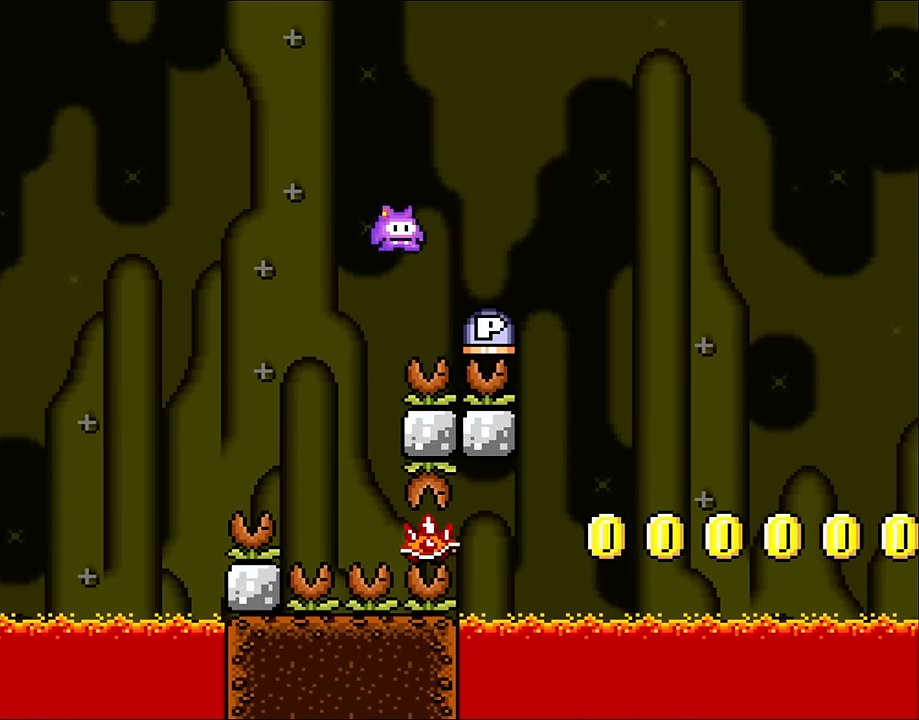
{"dt_ms": 500, "buttons": ["B", "DPAD_RIGHT"], "events": [[67, "DPAD_RIGHT", "down"], [167, "A", "up"], [167, "X", "up"], [367, "B", "down"]]}
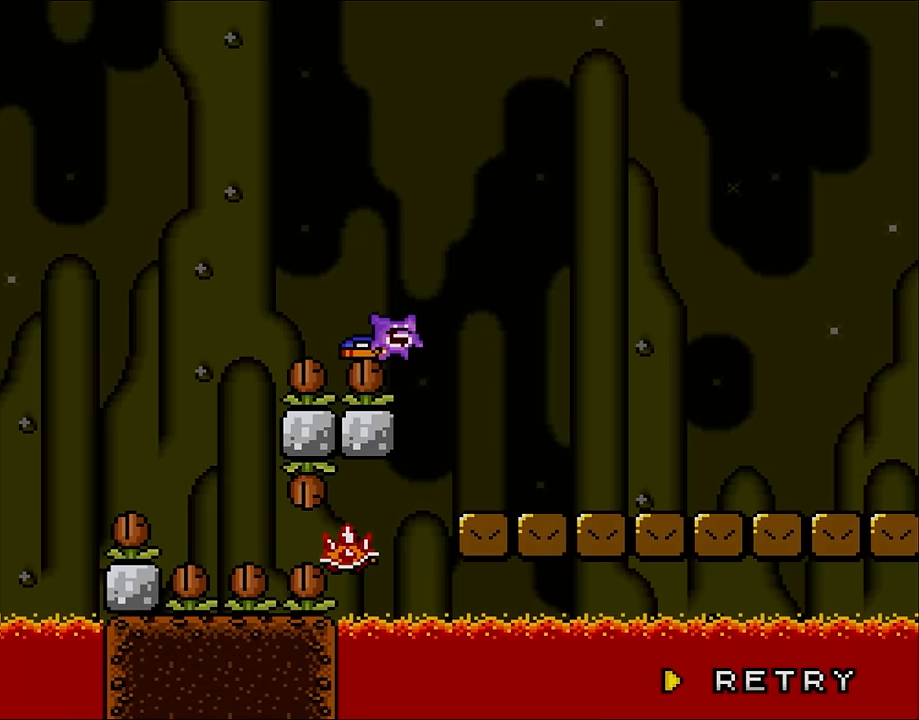
{"dt_ms": 500, "buttons": [], "events": [[217, "B", "up"], [283, "DPAD_RIGHT", "up"]]}
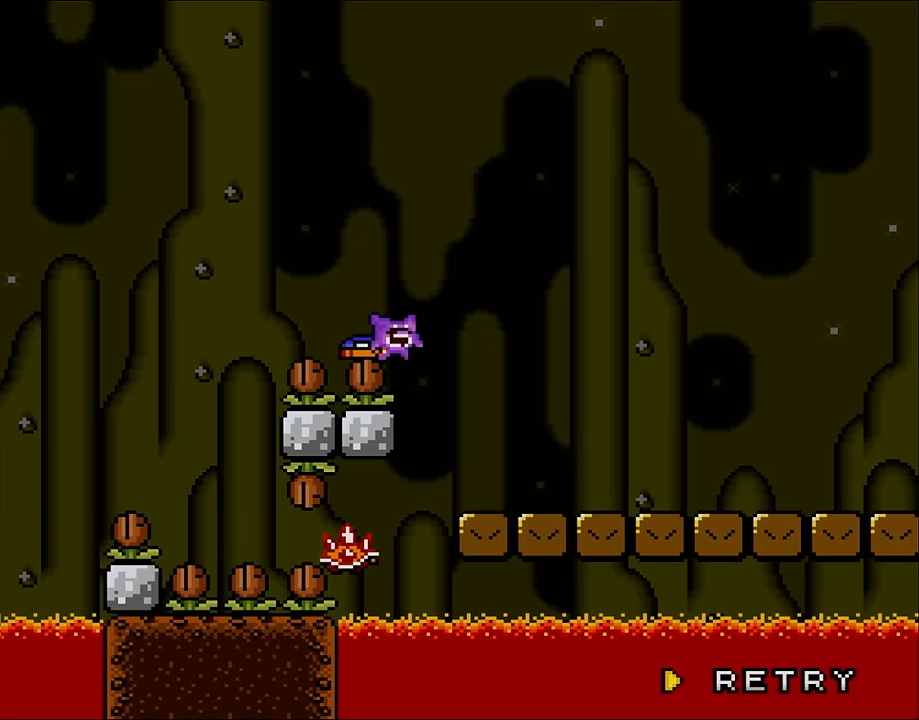
{"dt_ms": 500, "buttons": [], "events": []}
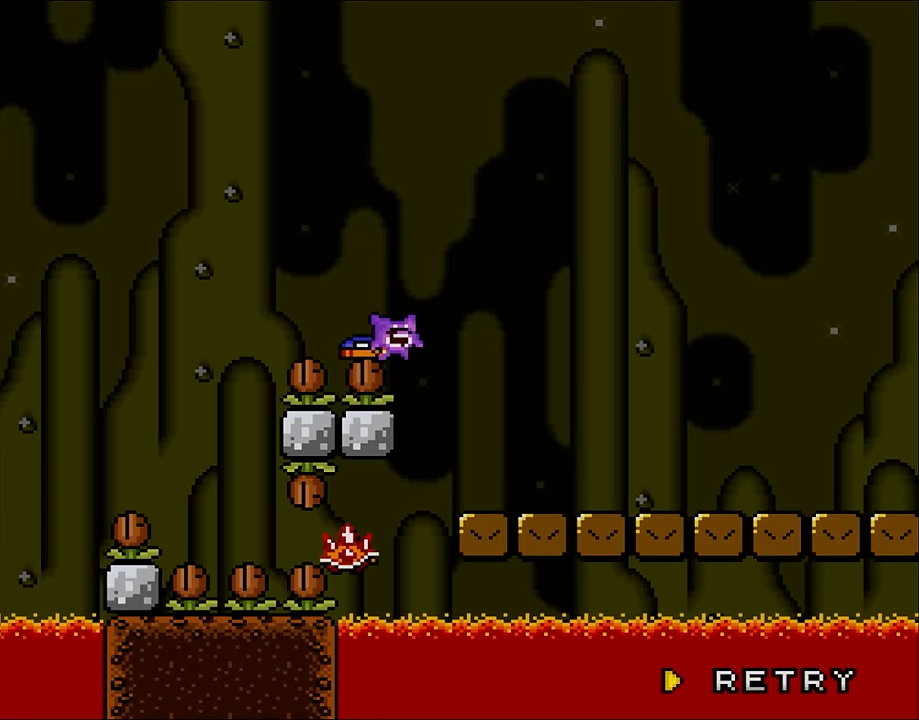
{"dt_ms": 500, "buttons": [], "events": []}
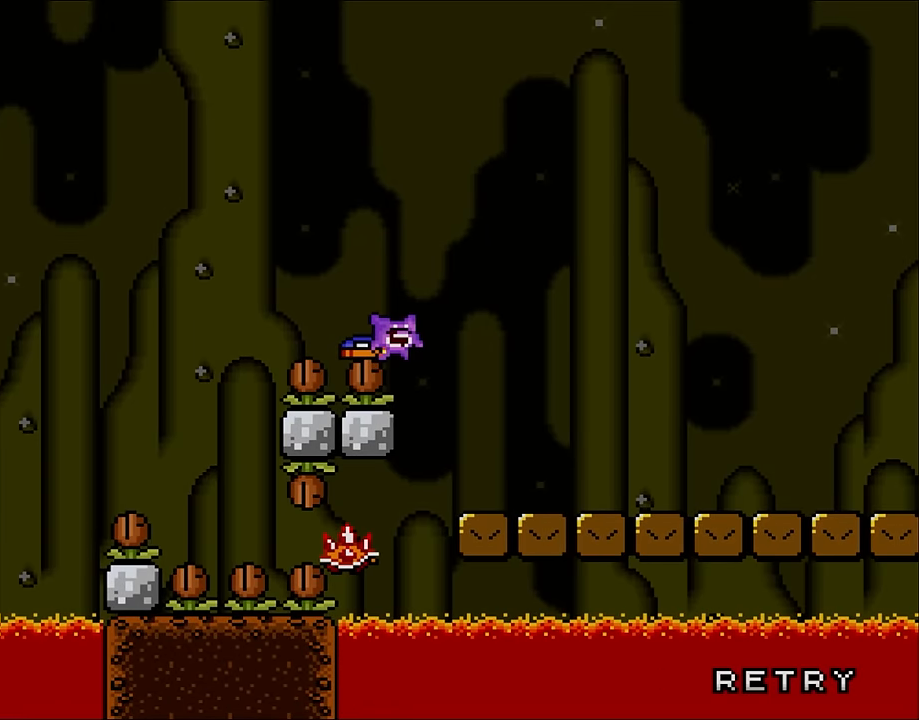
{"dt_ms": 1000, "buttons": ["DPAD_RIGHT"]}
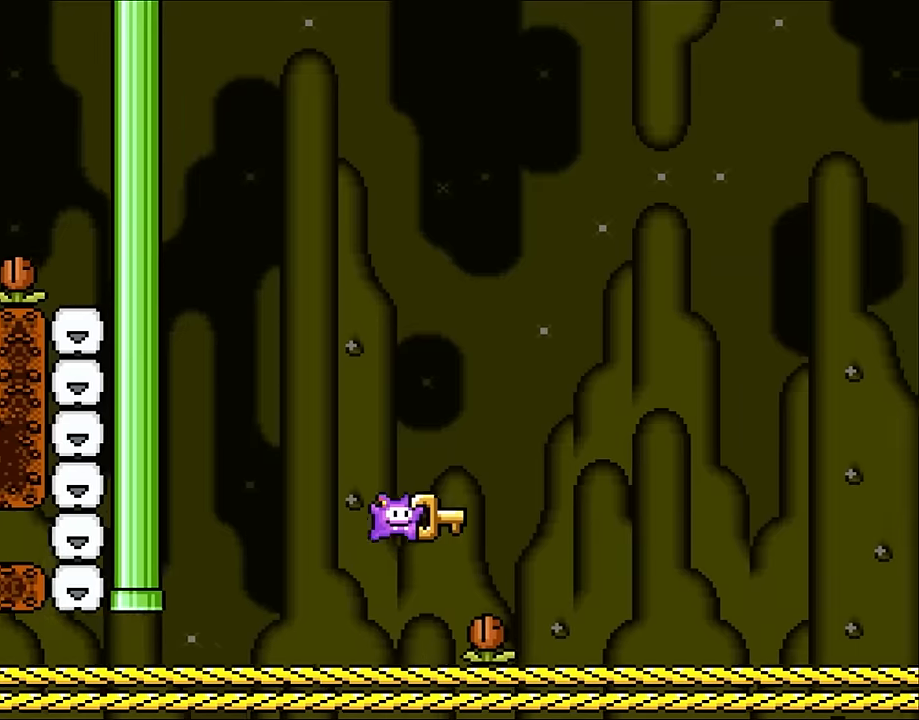
{"dt_ms": 500, "buttons": ["DPAD_RIGHT"], "events": []}
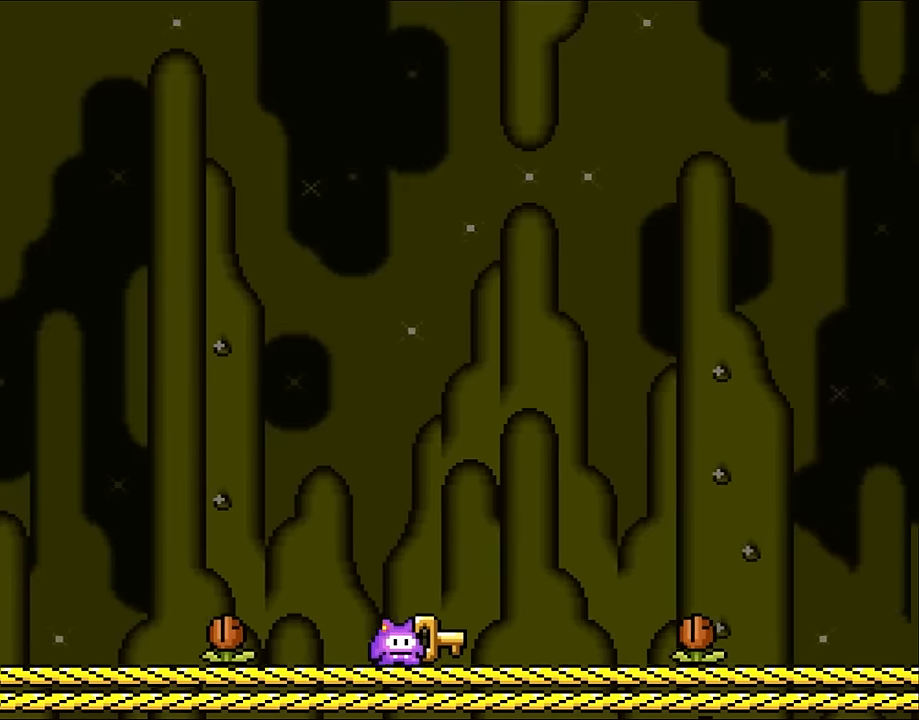
{"dt_ms": 500, "buttons": ["DPAD_RIGHT"], "events": [[50, "DPAD_UP", "down"], [133, "DPAD_UP", "up"], [233, "B", "down"], [350, "B", "up"]]}
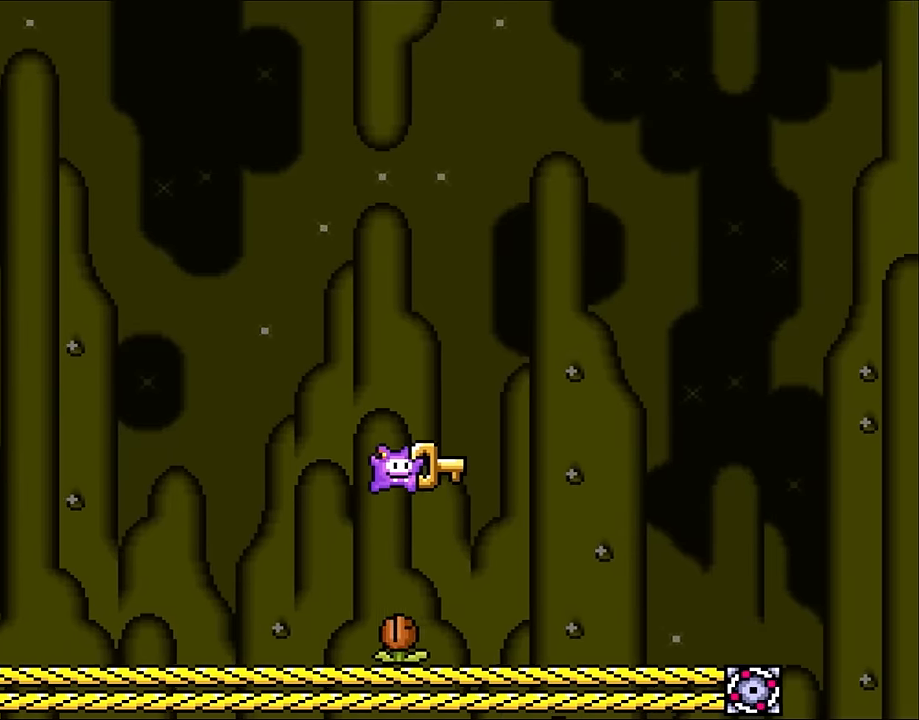
{"dt_ms": 500, "buttons": ["DPAD_RIGHT"], "events": []}
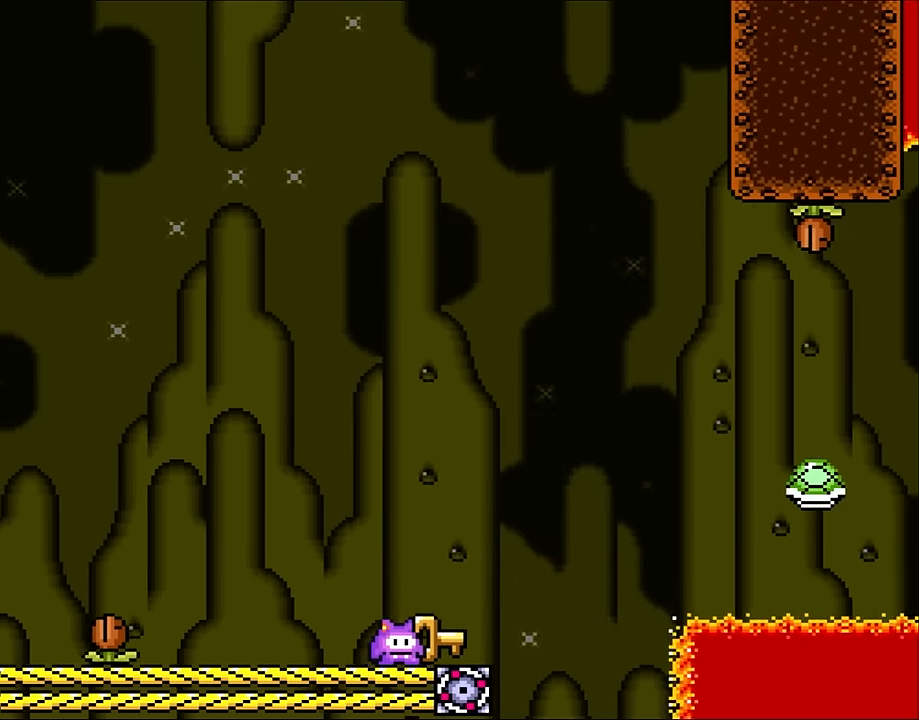
{"dt_ms": 500, "buttons": ["B", "DPAD_RIGHT"], "events": [[33, "B", "down"]]}
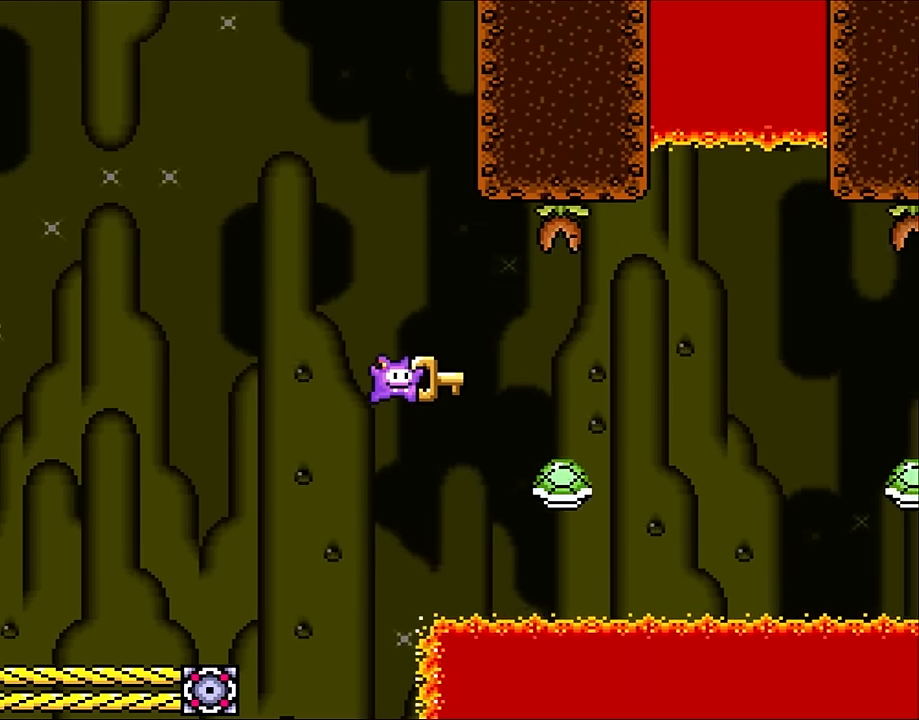
{"dt_ms": 500, "buttons": ["B", "DPAD_RIGHT"], "events": [[383, "B", "up"], [433, "B", "down"]]}
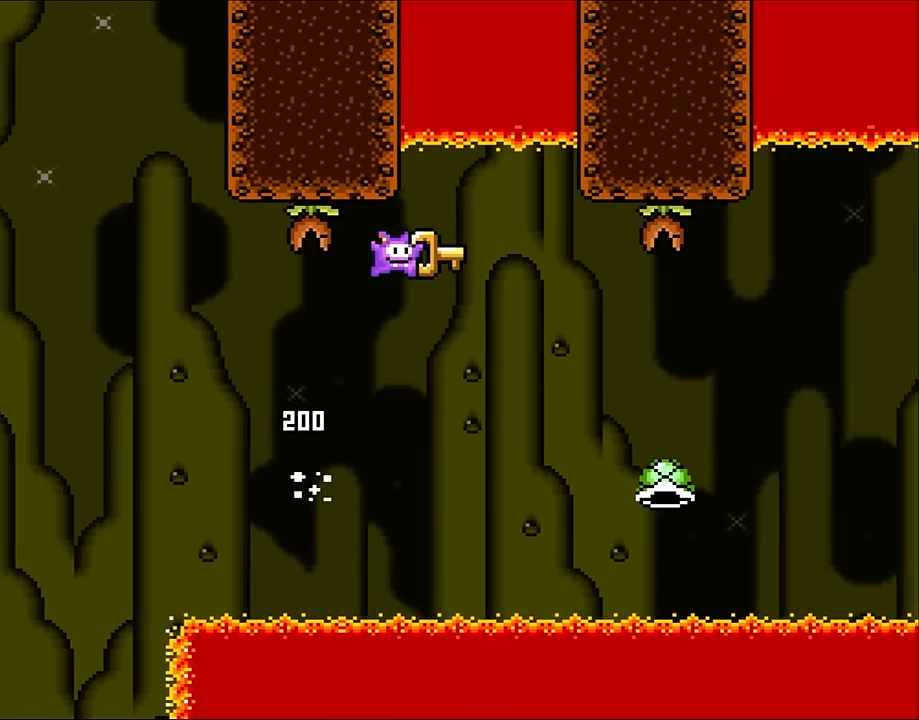
{"dt_ms": 500, "buttons": ["B", "DPAD_RIGHT"], "events": [[166, "B", "up"], [350, "B", "down"]]}
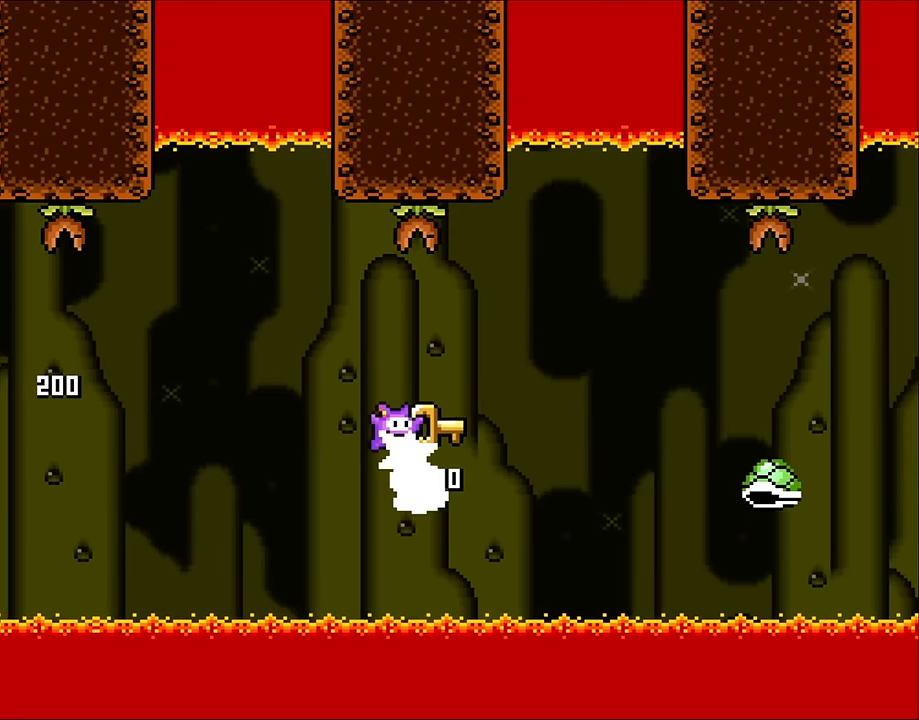
{"dt_ms": 500, "buttons": ["DPAD_RIGHT"], "events": [[133, "B", "up"], [316, "B", "down"], [433, "B", "up"]]}
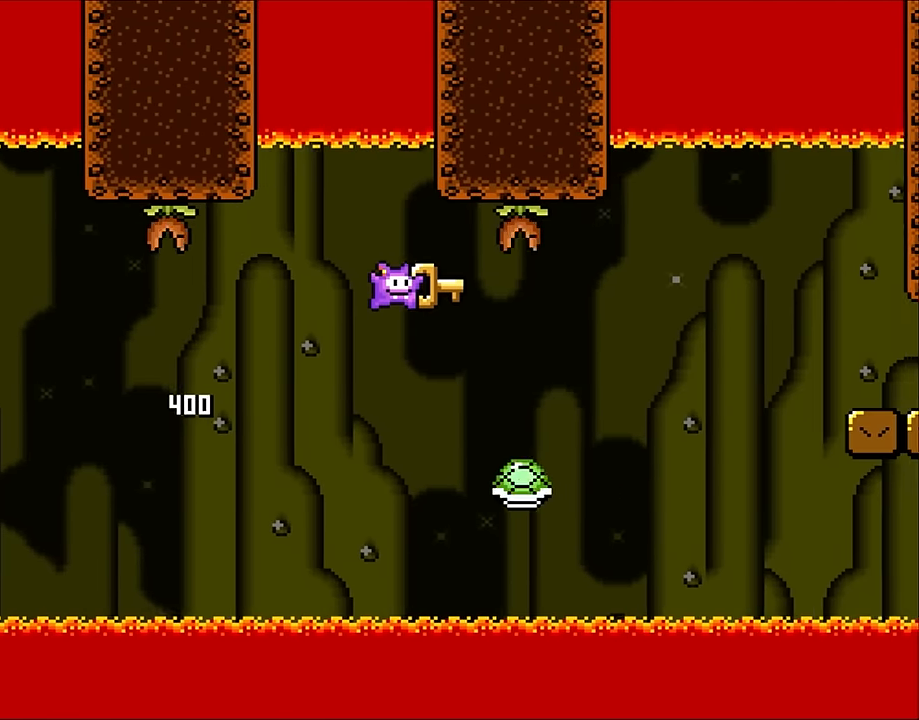
{"dt_ms": 500, "buttons": ["B", "DPAD_RIGHT"], "events": [[83, "B", "down"], [350, "B", "up"], [400, "B", "down"]]}
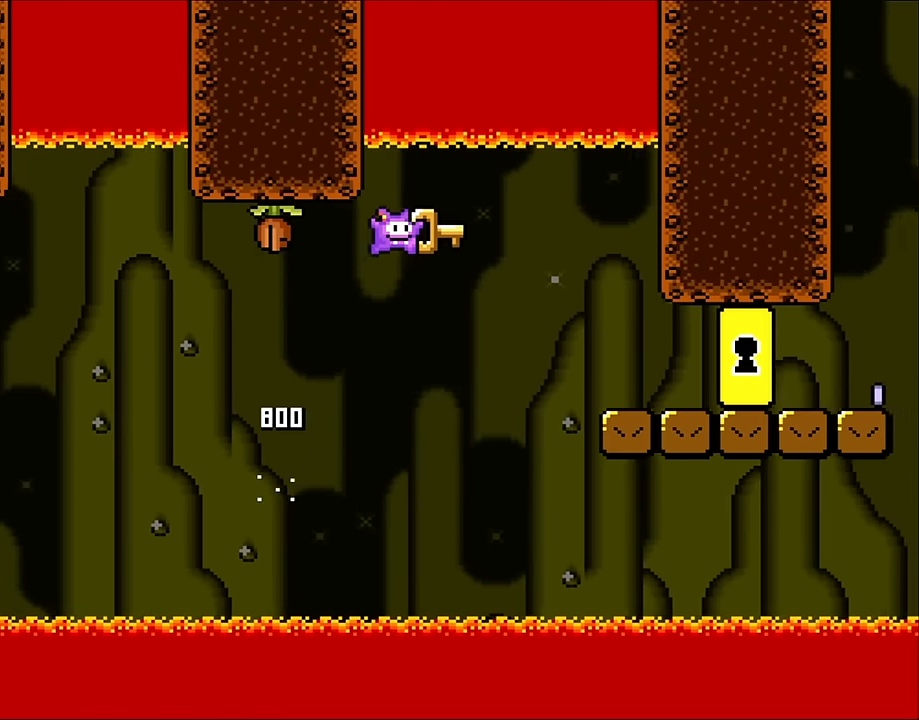
{"dt_ms": 500, "buttons": ["X", "DPAD_RIGHT"], "events": [[300, "B", "up"], [433, "X", "down"]]}
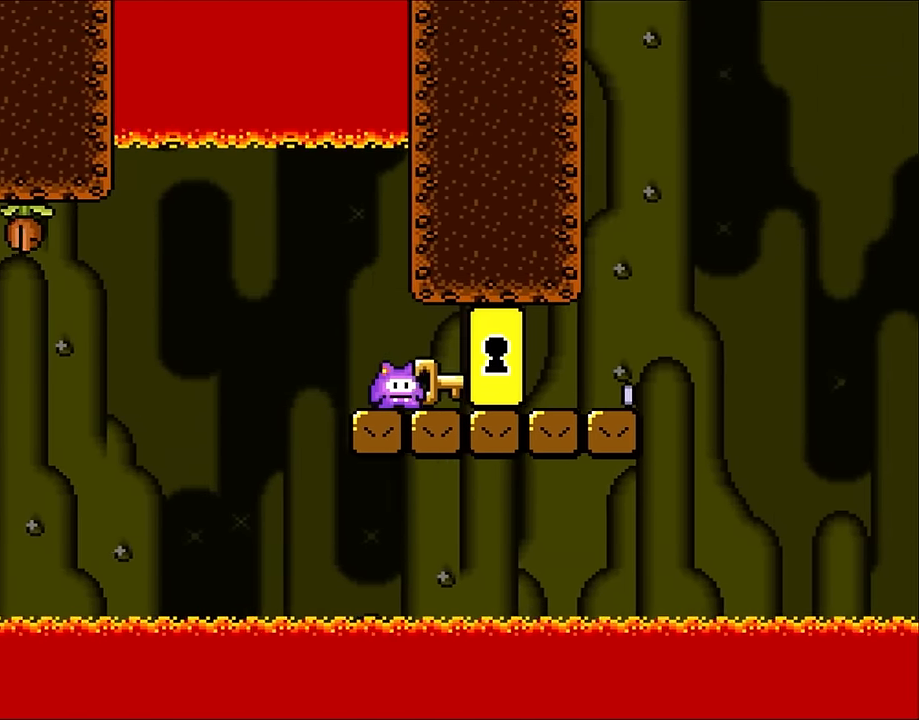
{"dt_ms": 500, "buttons": ["A", "X", "DPAD_RIGHT"], "events": [[433, "A", "down"]]}
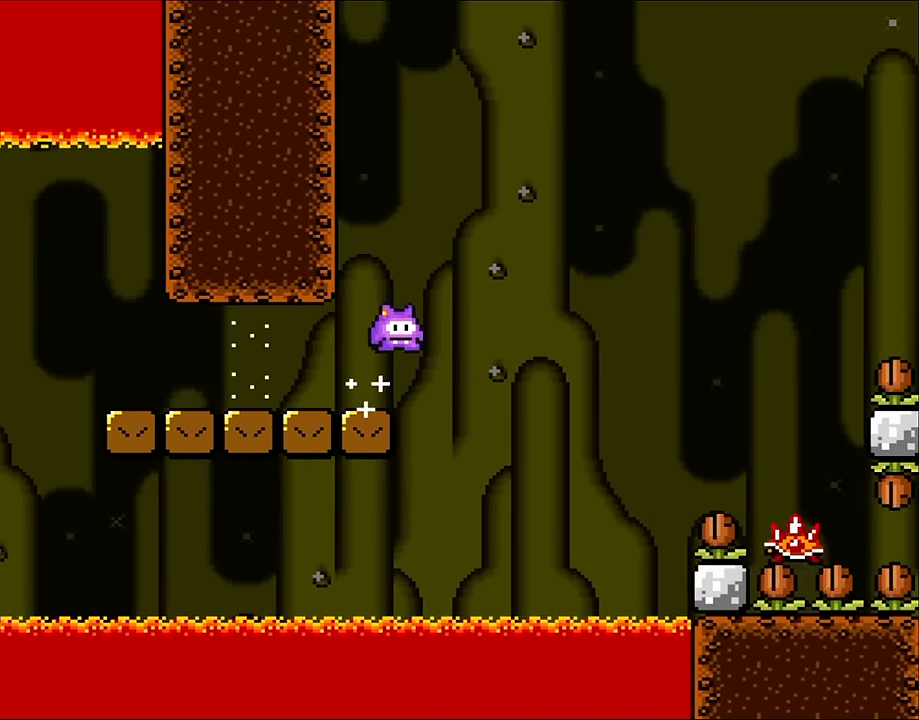
{"dt_ms": 500, "buttons": ["X", "DPAD_RIGHT"], "events": [[400, "A", "up"]]}
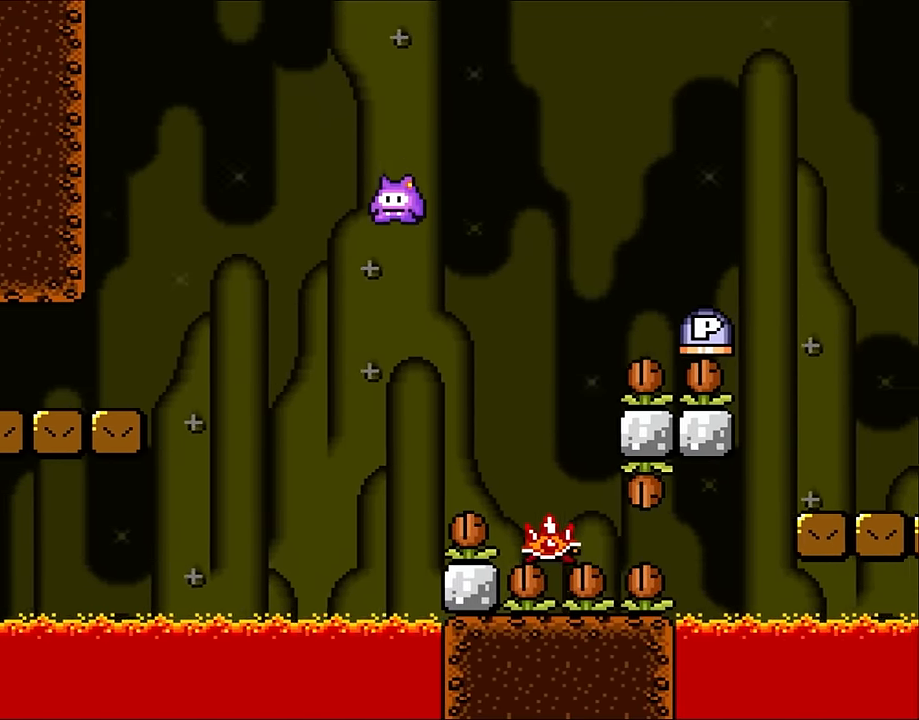
{"dt_ms": 500, "buttons": ["A", "X", "DPAD_UP"], "events": [[283, "DPAD_UP", "down"], [316, "A", "down"], [316, "DPAD_LEFT", "down"], [316, "DPAD_RIGHT", "up"], [350, "DPAD_UP", "up"], [466, "DPAD_UP", "down"], [500, "DPAD_LEFT", "up"]]}
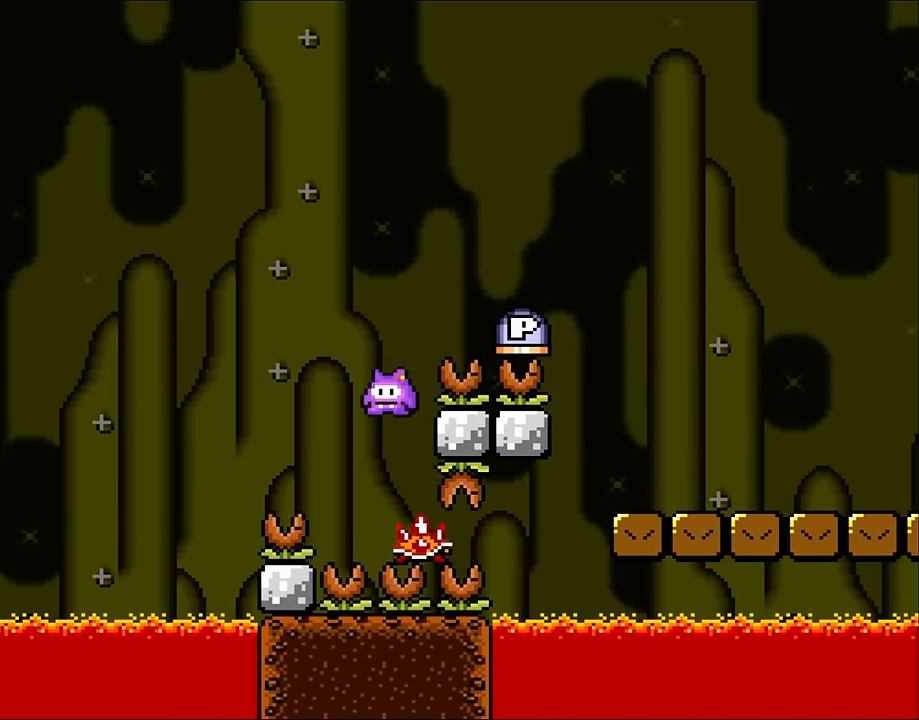
{"dt_ms": 500, "buttons": ["A", "DPAD_RIGHT"], "events": [[50, "DPAD_RIGHT", "down"], [50, "DPAD_UP", "up"], [500, "X", "up"]]}
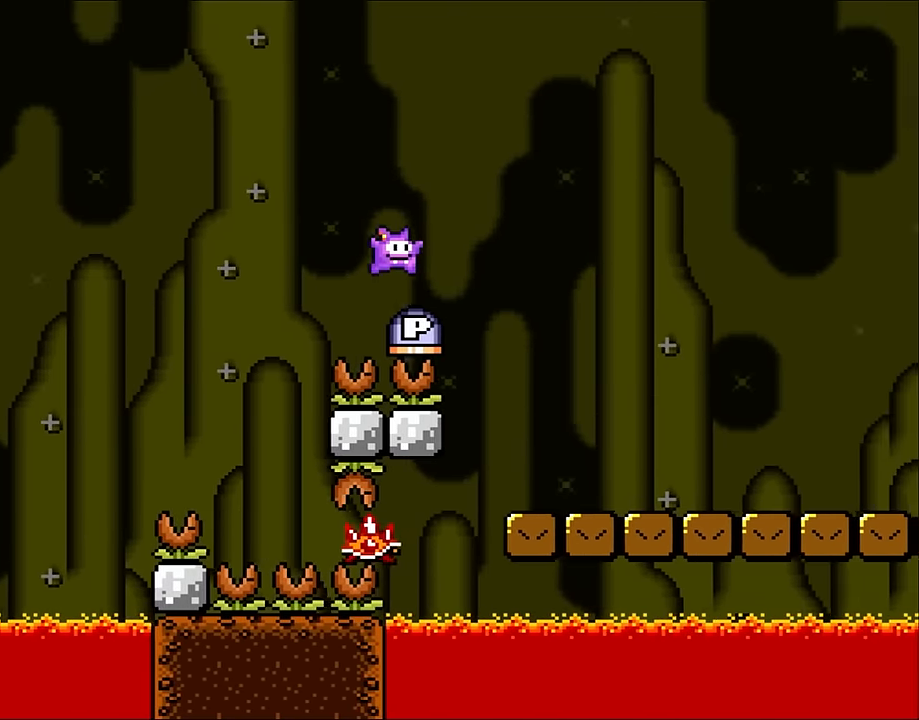
{"dt_ms": 500, "buttons": ["X", "DPAD_RIGHT"], "events": [[166, "X", "down"], [500, "A", "up"]]}
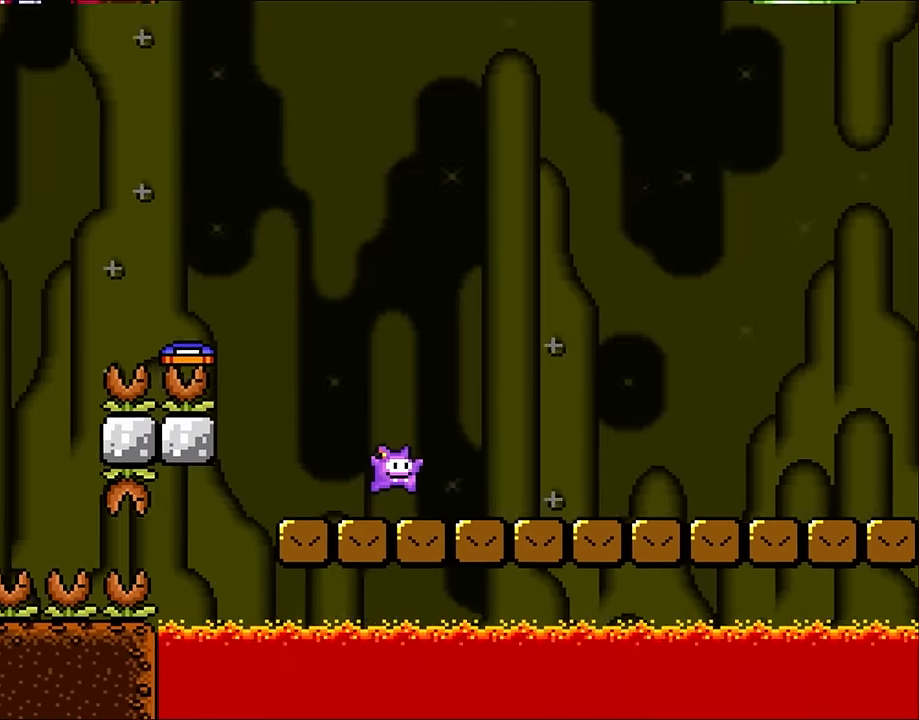
{"dt_ms": 1000, "buttons": ["DPAD_RIGHT"], "events": [[516, "X", "up"]]}
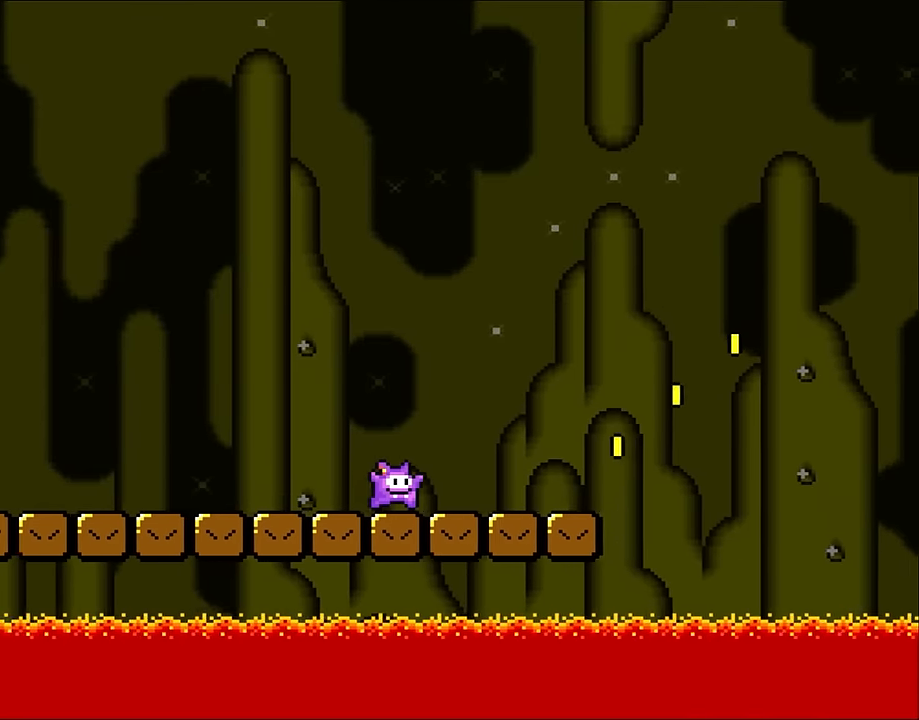
{"dt_ms": 500, "buttons": ["B", "DPAD_RIGHT"], "events": [[283, "B", "down"]]}
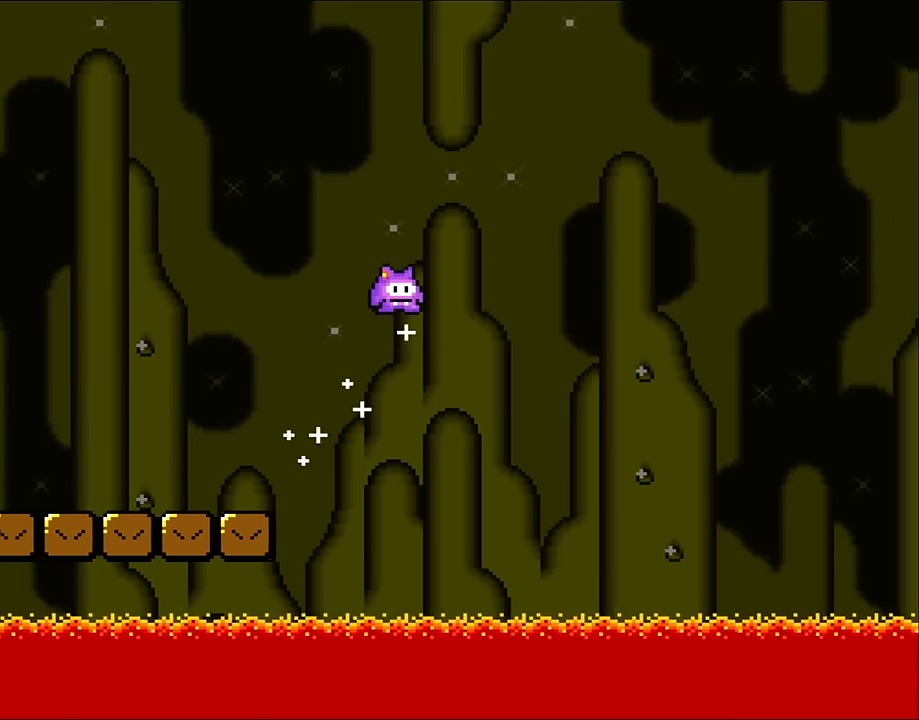
{"dt_ms": 500, "buttons": ["B", "DPAD_RIGHT"], "events": []}
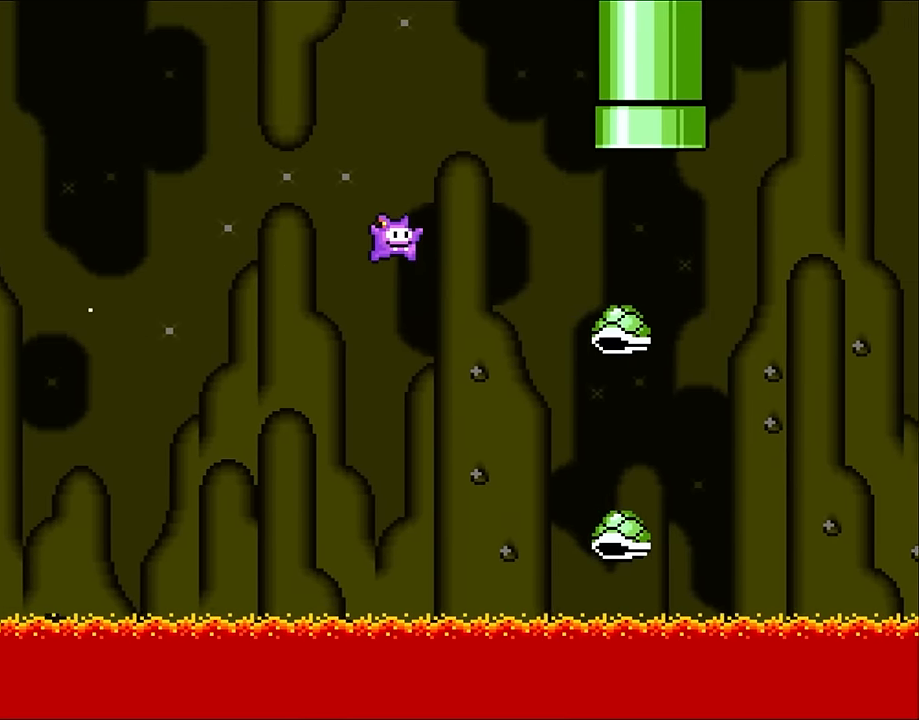
{"dt_ms": 500, "buttons": ["B", "DPAD_LEFT"], "events": [[50, "B", "up"], [166, "B", "down"], [366, "DPAD_UP", "down"], [400, "DPAD_LEFT", "down"], [400, "DPAD_RIGHT", "up"], [433, "DPAD_UP", "up"]]}
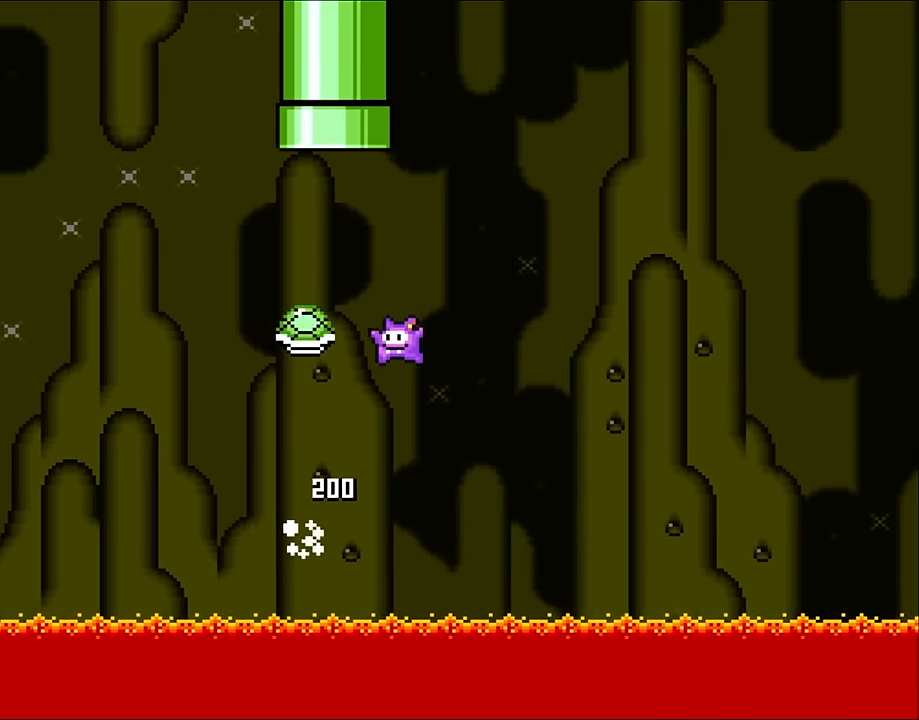
{"dt_ms": 500, "buttons": ["B", "DPAD_UP", "DPAD_RIGHT"], "events": [[233, "B", "up"], [350, "DPAD_UP", "down"], [366, "B", "down"], [366, "DPAD_LEFT", "up"], [400, "DPAD_RIGHT", "down"], [400, "DPAD_UP", "up"], [433, "DPAD_UP", "down"]]}
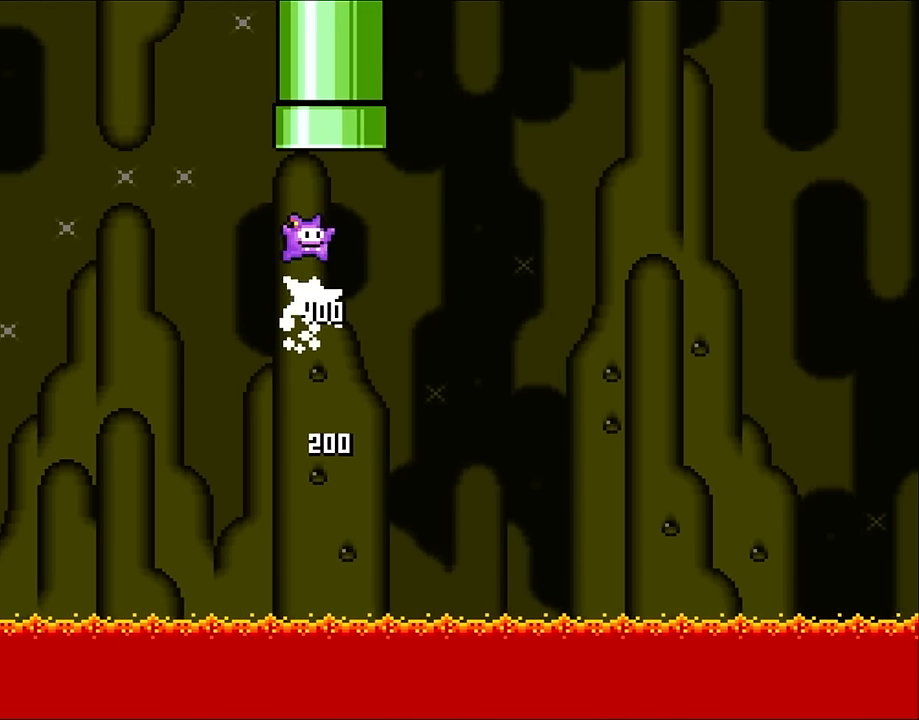
{"dt_ms": 500, "buttons": ["B"], "events": [[100, "DPAD_RIGHT", "up"], [266, "DPAD_UP", "up"]]}
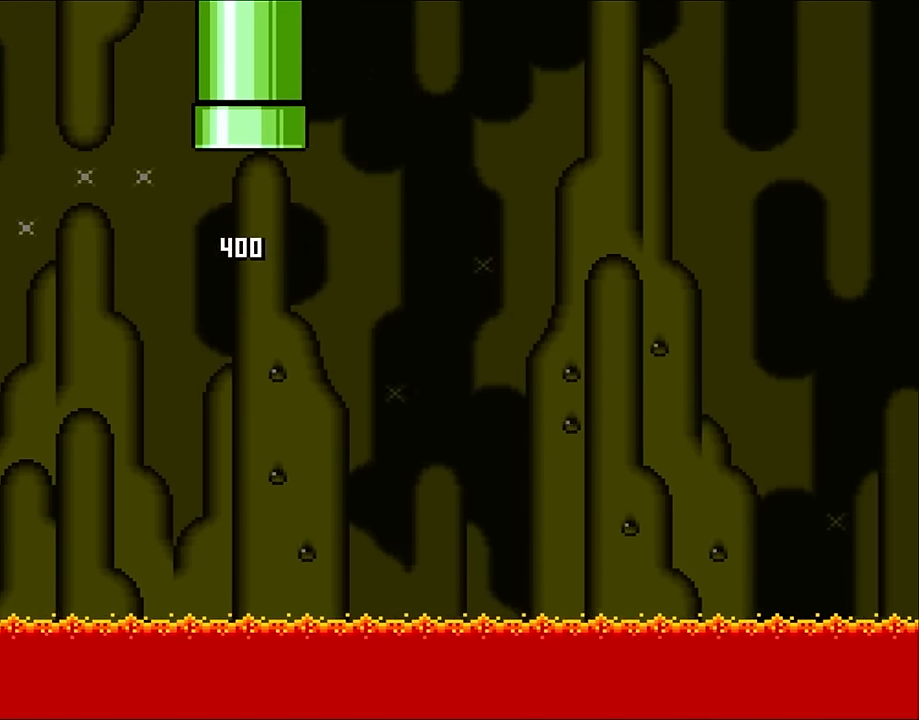
{"dt_ms": 500, "buttons": ["B"]}
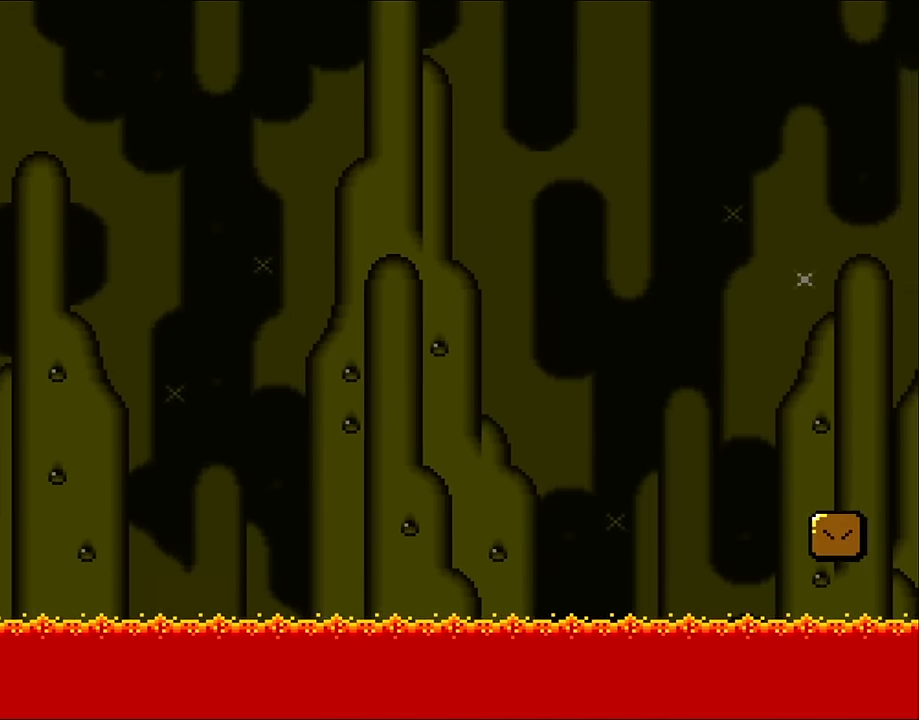
{"dt_ms": 500, "buttons": ["B"], "events": []}
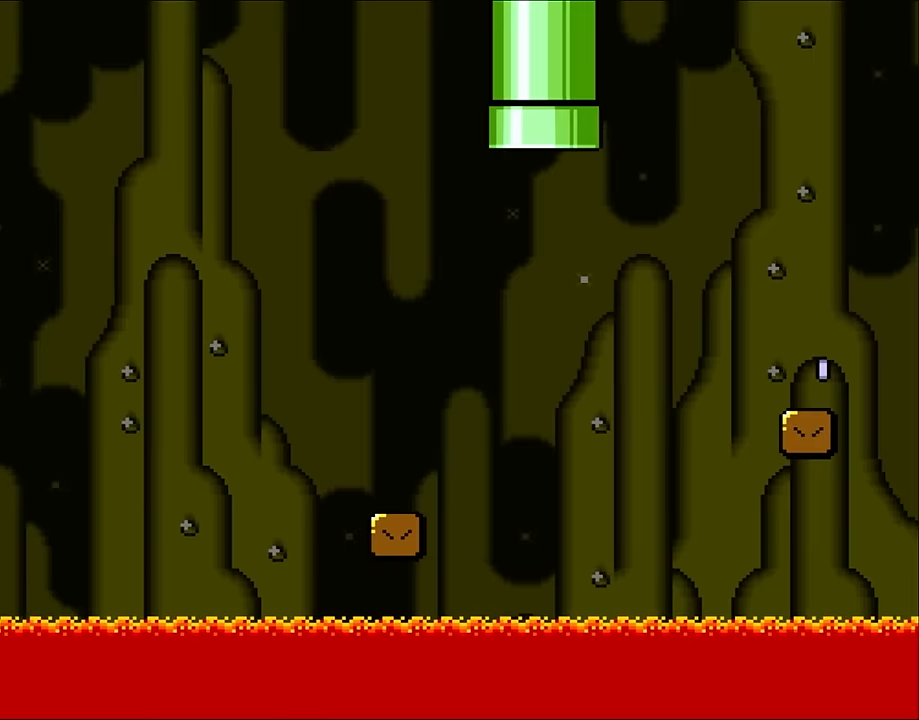
{"dt_ms": 500, "buttons": ["B", "DPAD_LEFT"], "events": [[134, "DPAD_LEFT", "down"]]}